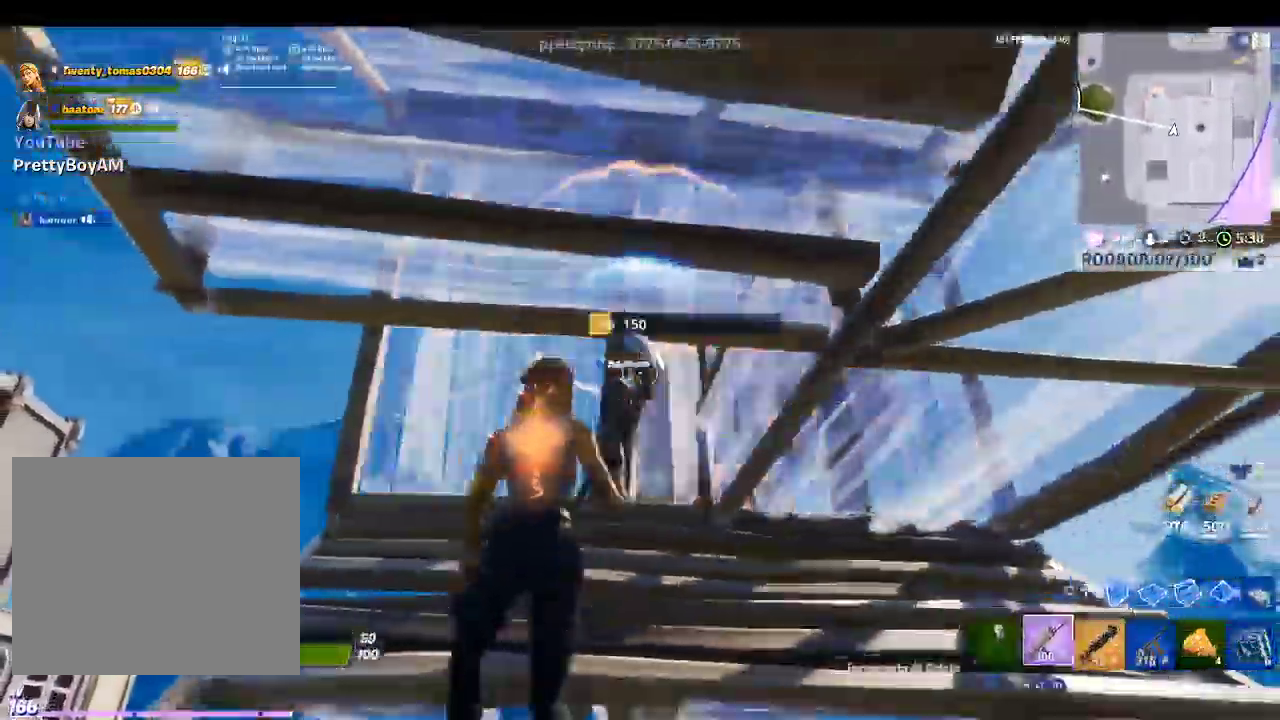
Gameplay with a controller (PlayStation layout); each line is a JSON object with the inputs held at the frame after it. "events" lists button and stick changes between this image and that frame as [ms after this image, input, new state], when the widget could be followed in between.
{"buttons": ["R1"], "left_stick": "down-left", "right_stick": "down-left", "events": [[67, "R2", "up"], [133, "R1", "down"], [133, "TRIANGLE", "up"], [200, "right_stick", "down-left"], [233, "R1", "up"], [400, "left_stick", "down-left"], [433, "R1", "down"]]}
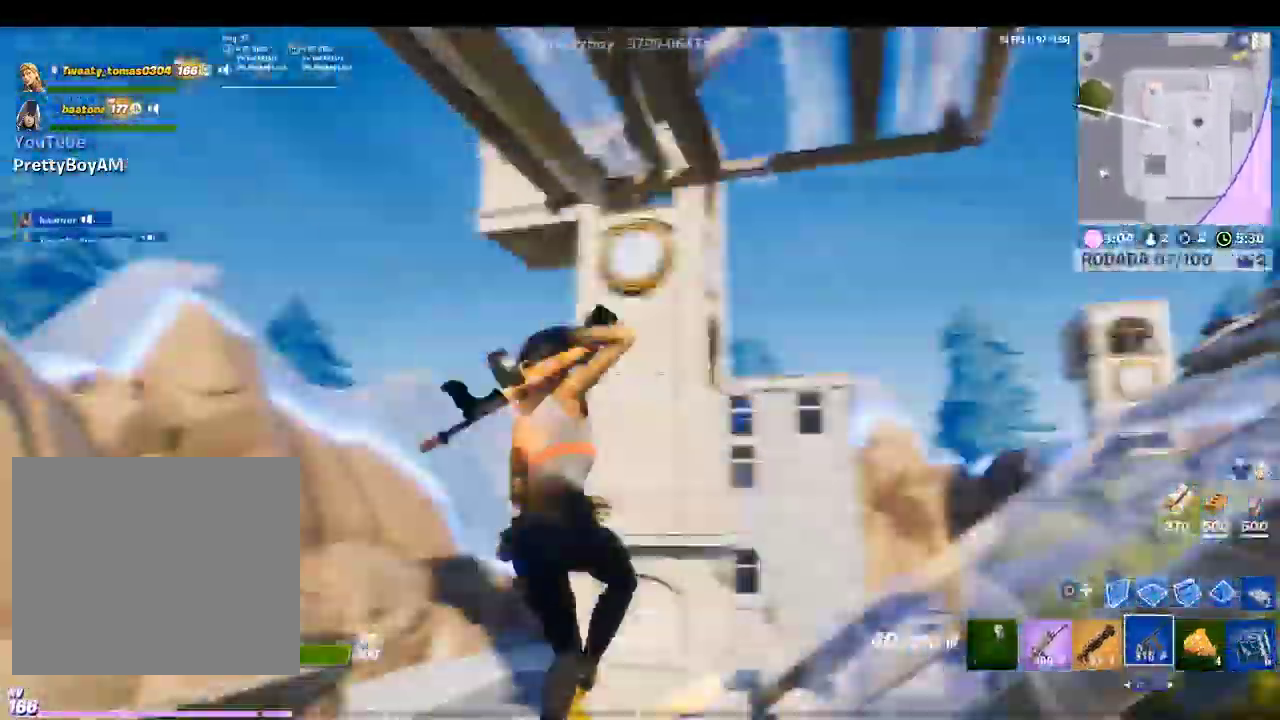
{"buttons": [], "left_stick": "up", "right_stick": "down-left", "events": [[67, "R1", "up"], [100, "left_stick", "up-left"], [100, "right_stick", "center"], [200, "left_stick", "up"], [300, "R1", "down"], [333, "right_stick", "down-left"], [433, "R1", "up"]]}
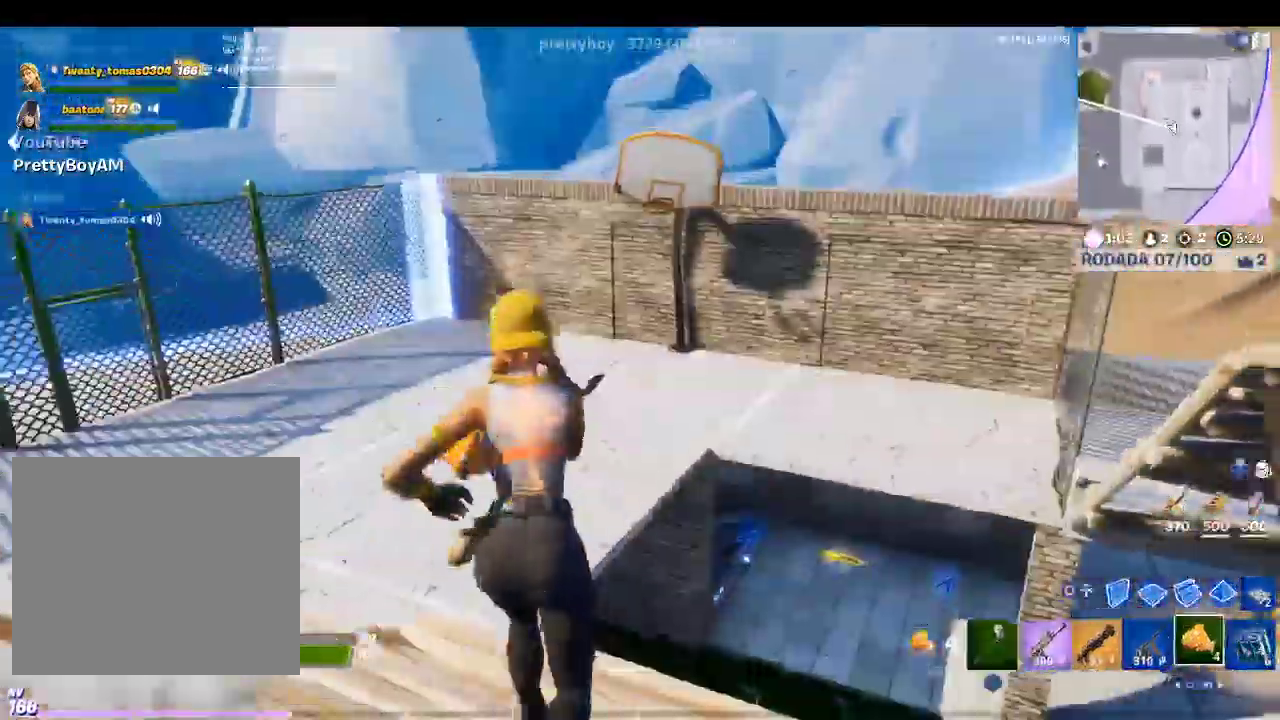
{"buttons": [], "left_stick": "up", "right_stick": "center", "events": [[33, "right_stick", "center"], [100, "R1", "down"], [233, "R1", "up"], [267, "right_stick", "down-right"], [467, "right_stick", "center"]]}
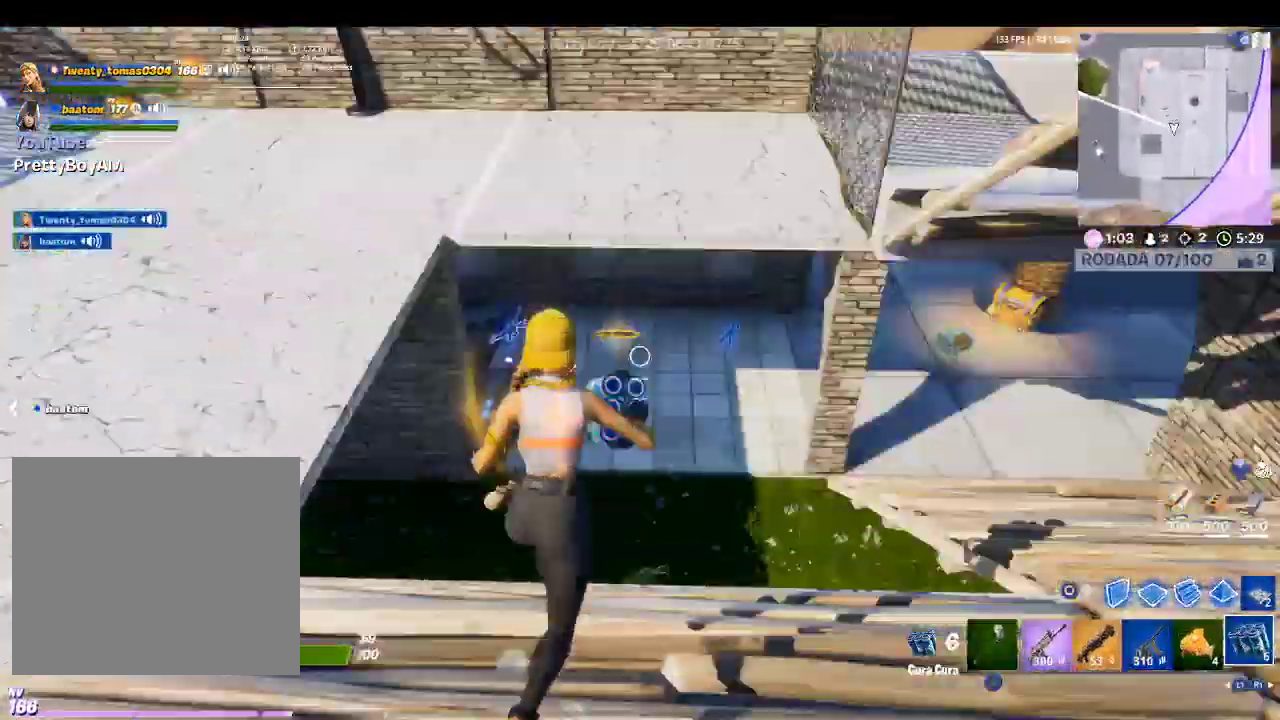
{"buttons": [], "left_stick": "up", "right_stick": "center", "events": []}
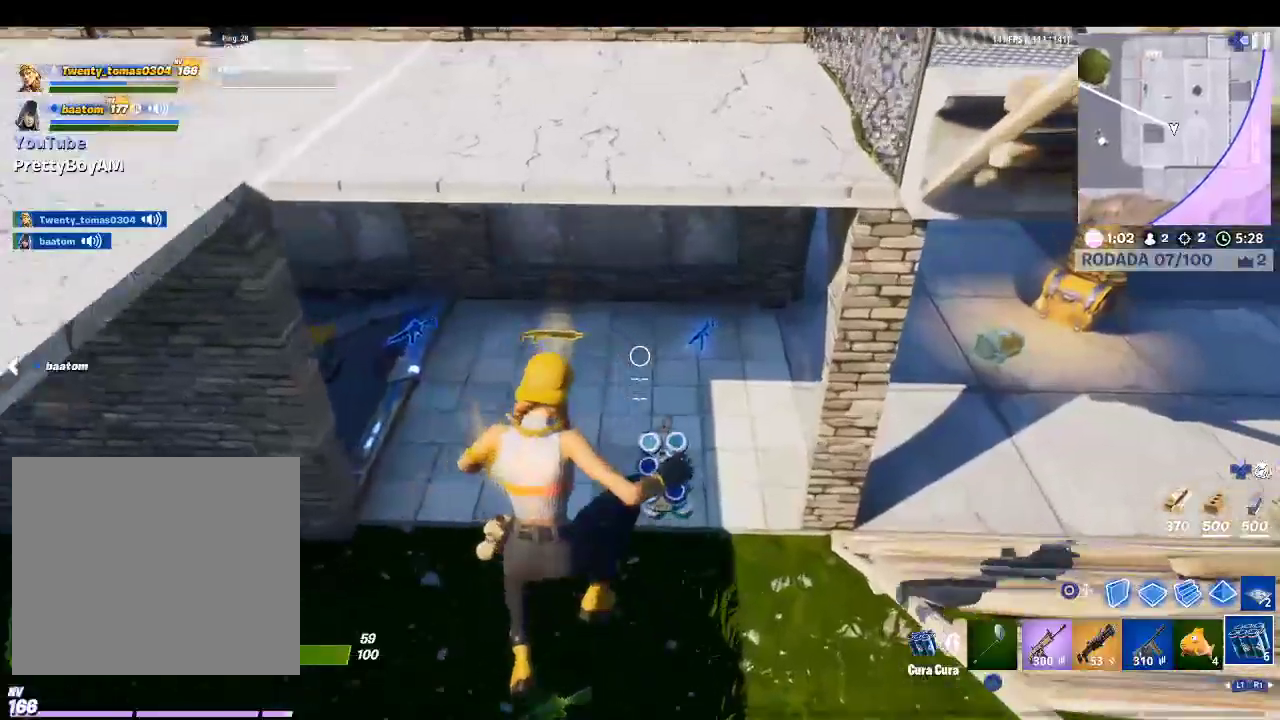
{"buttons": [], "left_stick": "up-left", "right_stick": "center", "events": [[200, "right_stick", "up-right"], [433, "right_stick", "center"], [500, "left_stick", "up-left"]]}
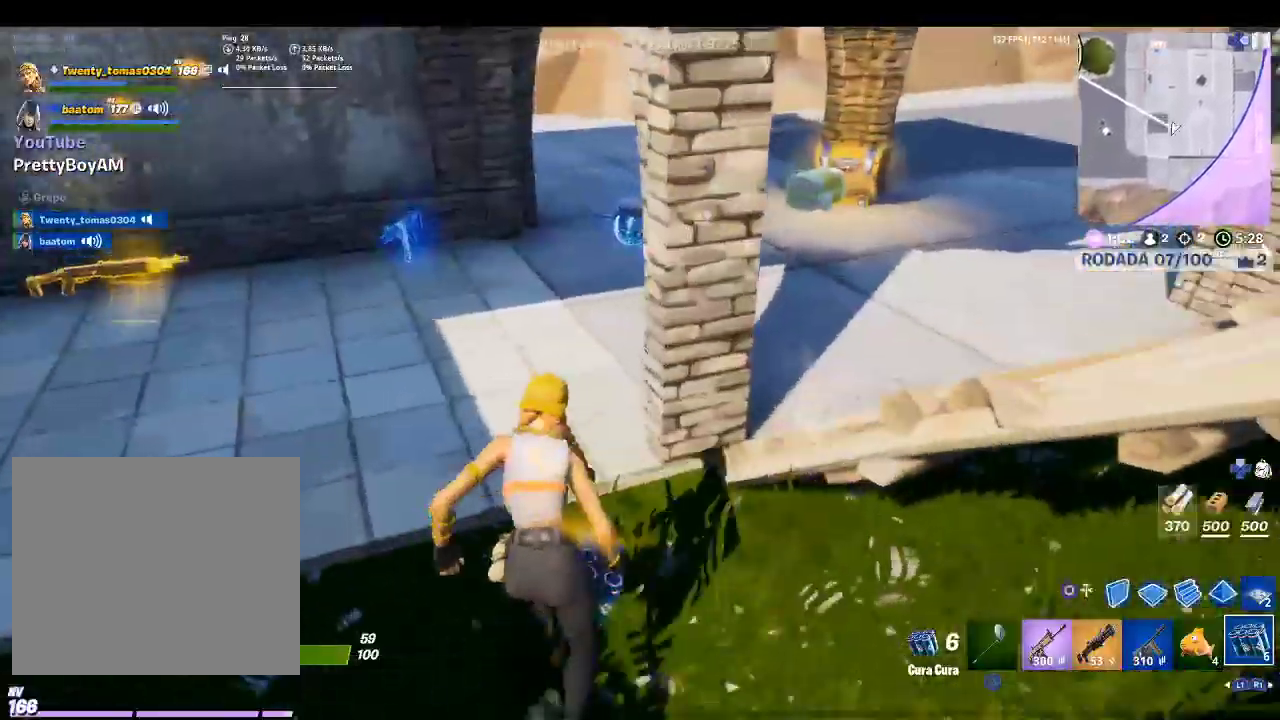
{"buttons": [], "left_stick": "up", "right_stick": "right", "events": [[100, "right_stick", "up-left"], [233, "right_stick", "center"], [267, "left_stick", "up"], [400, "right_stick", "right"]]}
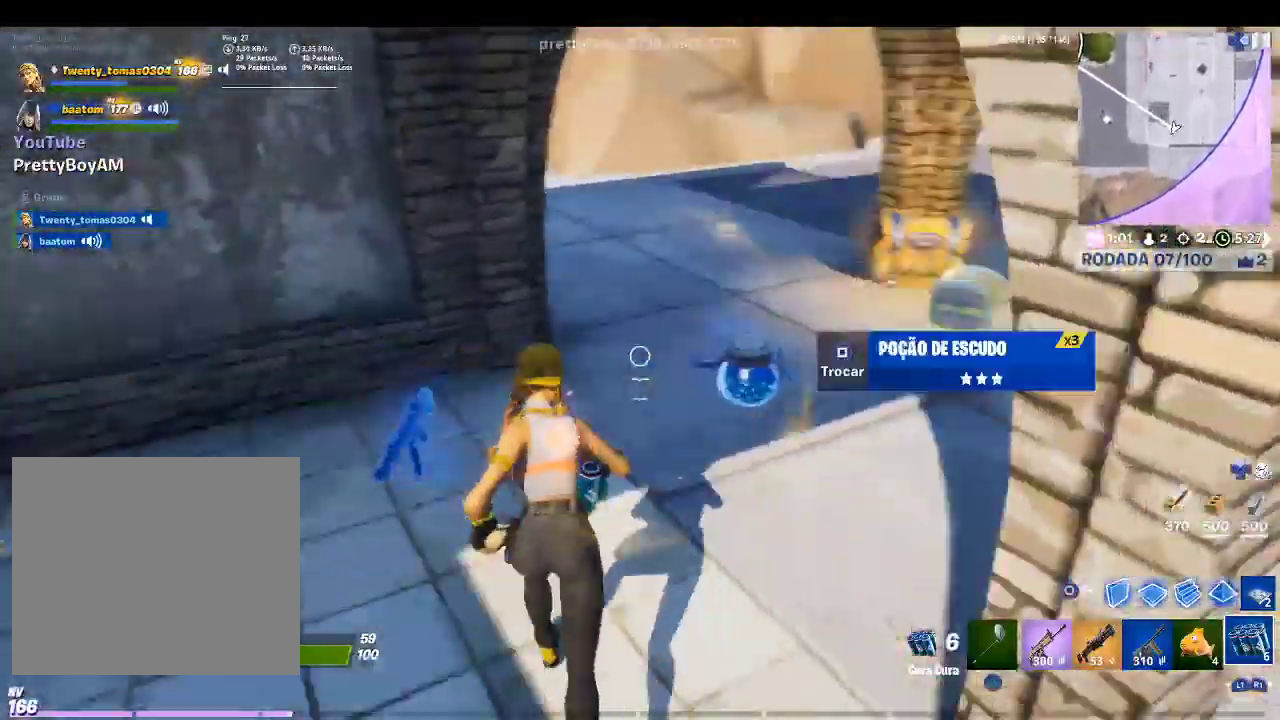
{"buttons": [], "left_stick": "down", "right_stick": "center", "events": [[33, "right_stick", "center"], [233, "right_stick", "right"], [267, "left_stick", "down-left"], [367, "left_stick", "down"], [400, "right_stick", "center"]]}
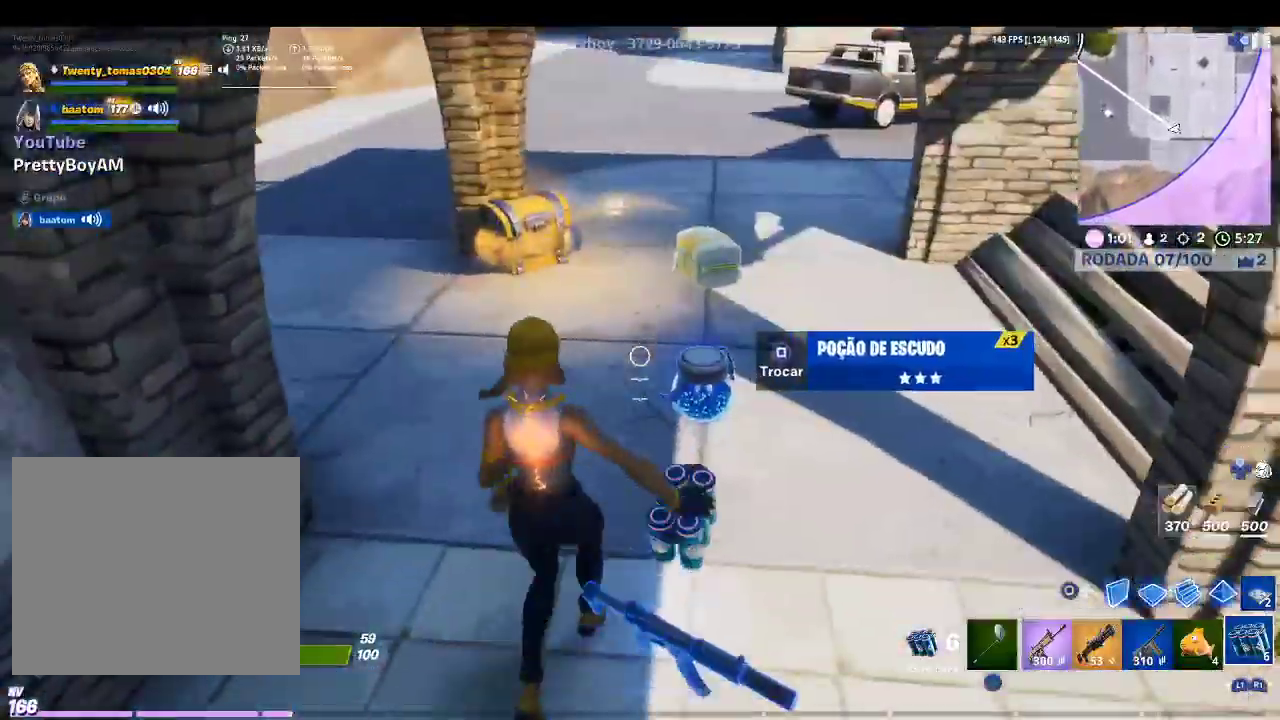
{"buttons": [], "left_stick": "up-left", "right_stick": "up-left", "events": [[100, "SQUARE", "down"], [200, "SQUARE", "up"], [300, "left_stick", "down-left"], [300, "right_stick", "left"], [467, "left_stick", "up-left"], [467, "right_stick", "up-left"]]}
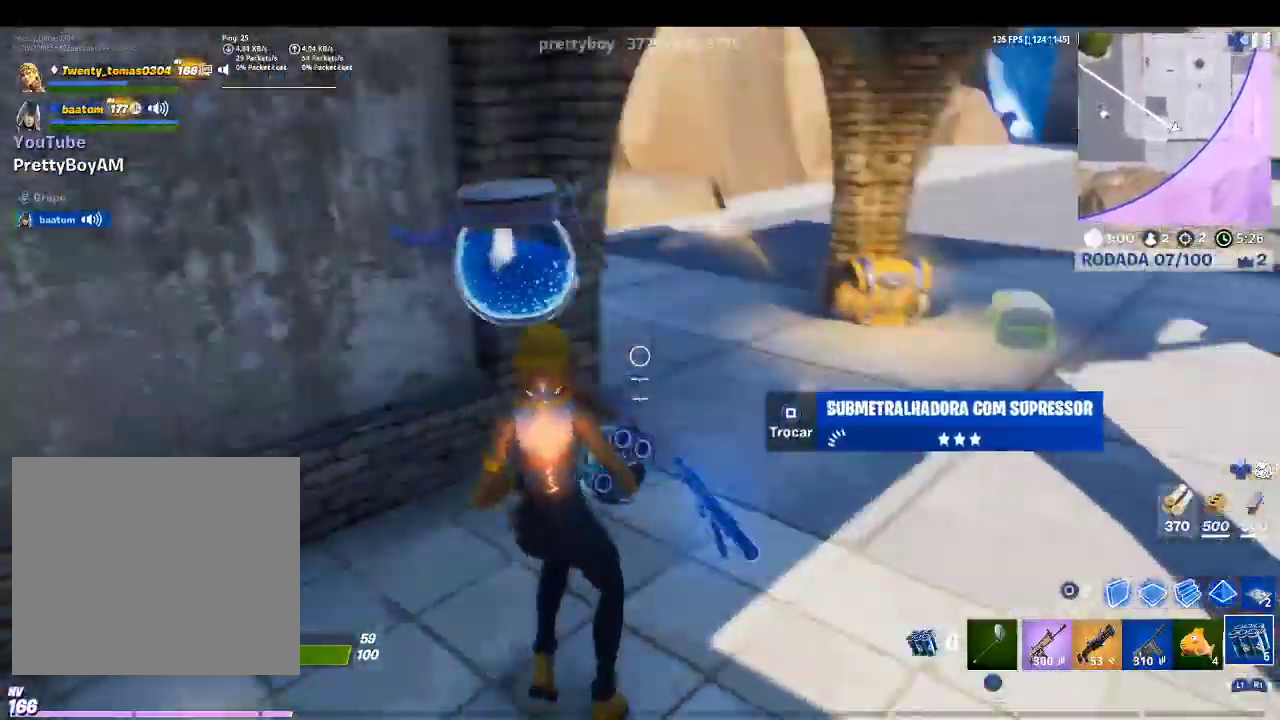
{"buttons": ["CIRCLE"], "left_stick": "down-right", "right_stick": "center", "events": [[67, "left_stick", "up"], [67, "right_stick", "center"], [133, "right_stick", "right"], [300, "right_stick", "up-right"], [367, "left_stick", "right"], [400, "right_stick", "center"], [500, "CIRCLE", "down"], [500, "left_stick", "down-right"]]}
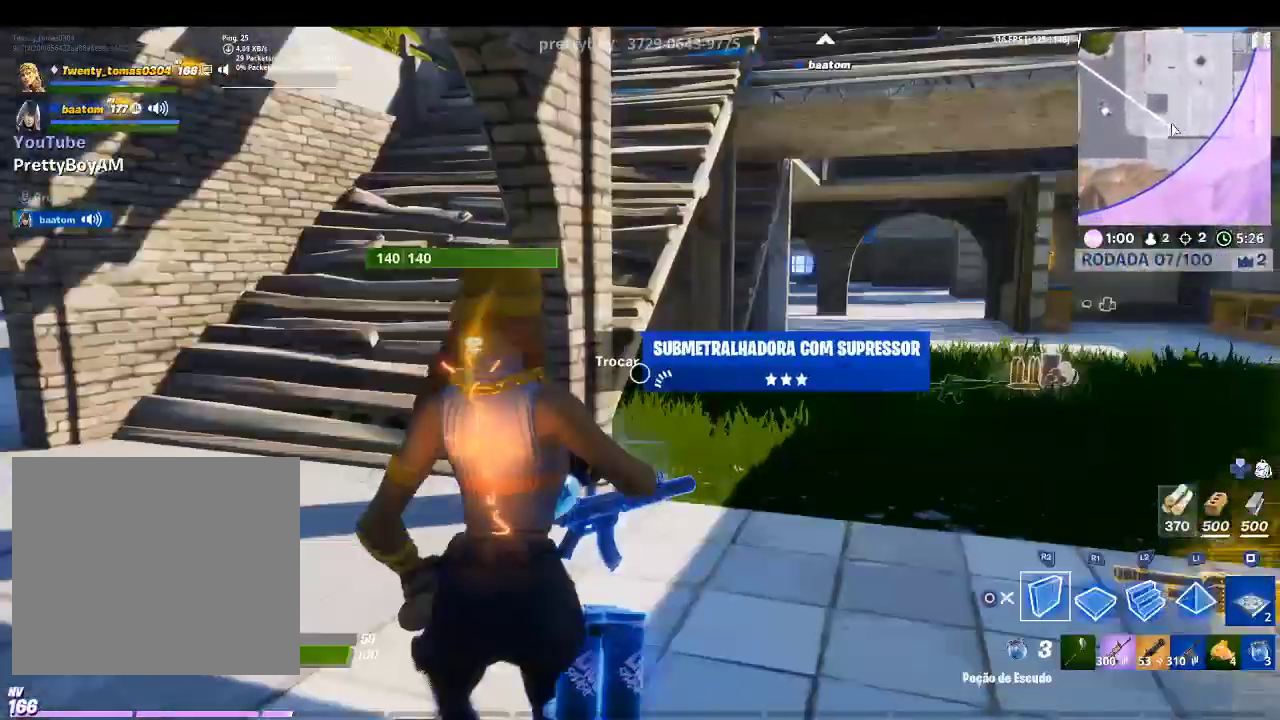
{"buttons": ["TRIANGLE", "R2"], "left_stick": "right", "right_stick": "center", "events": [[67, "CIRCLE", "up"], [67, "left_stick", "down"], [100, "R2", "down"], [167, "left_stick", "down-right"], [167, "right_stick", "left"], [333, "right_stick", "right"], [433, "left_stick", "right"], [433, "right_stick", "center"], [467, "TRIANGLE", "down"]]}
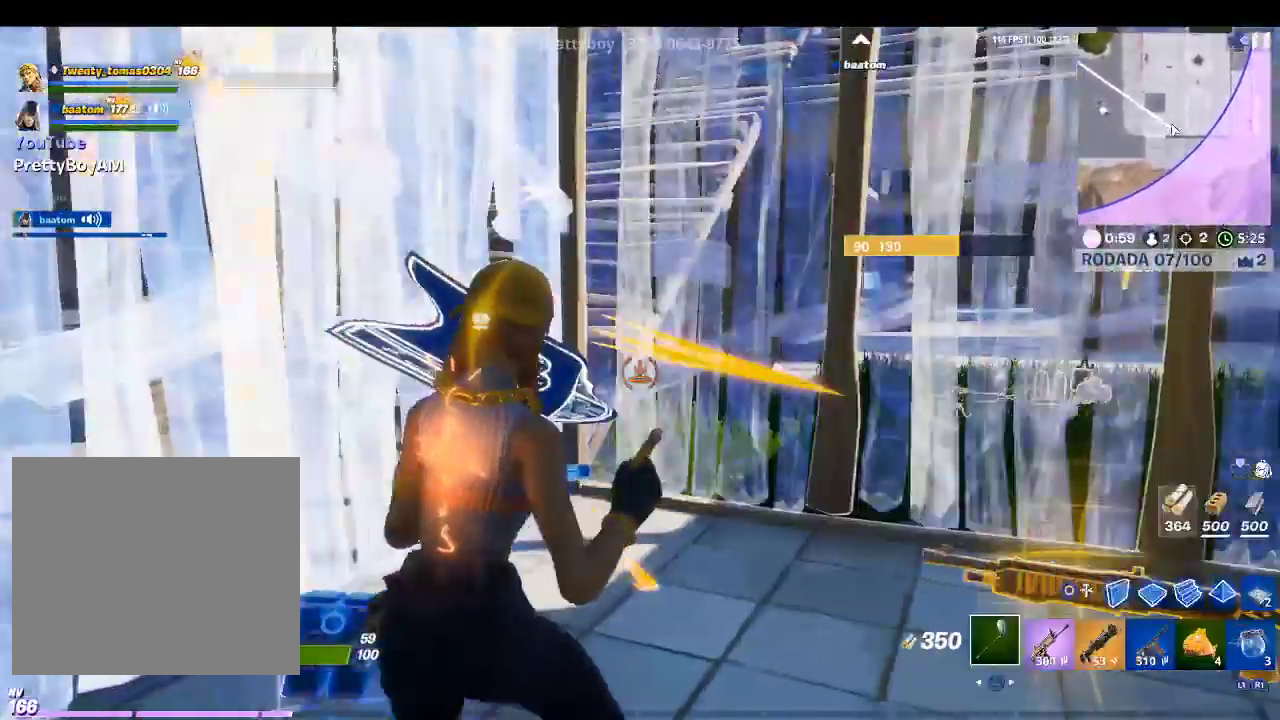
{"buttons": [], "left_stick": "center", "right_stick": "left", "events": [[33, "R2", "up"], [100, "TRIANGLE", "up"], [267, "left_stick", "up-right"], [333, "R1", "down"], [367, "right_stick", "left"], [433, "R1", "up"], [500, "left_stick", "center"]]}
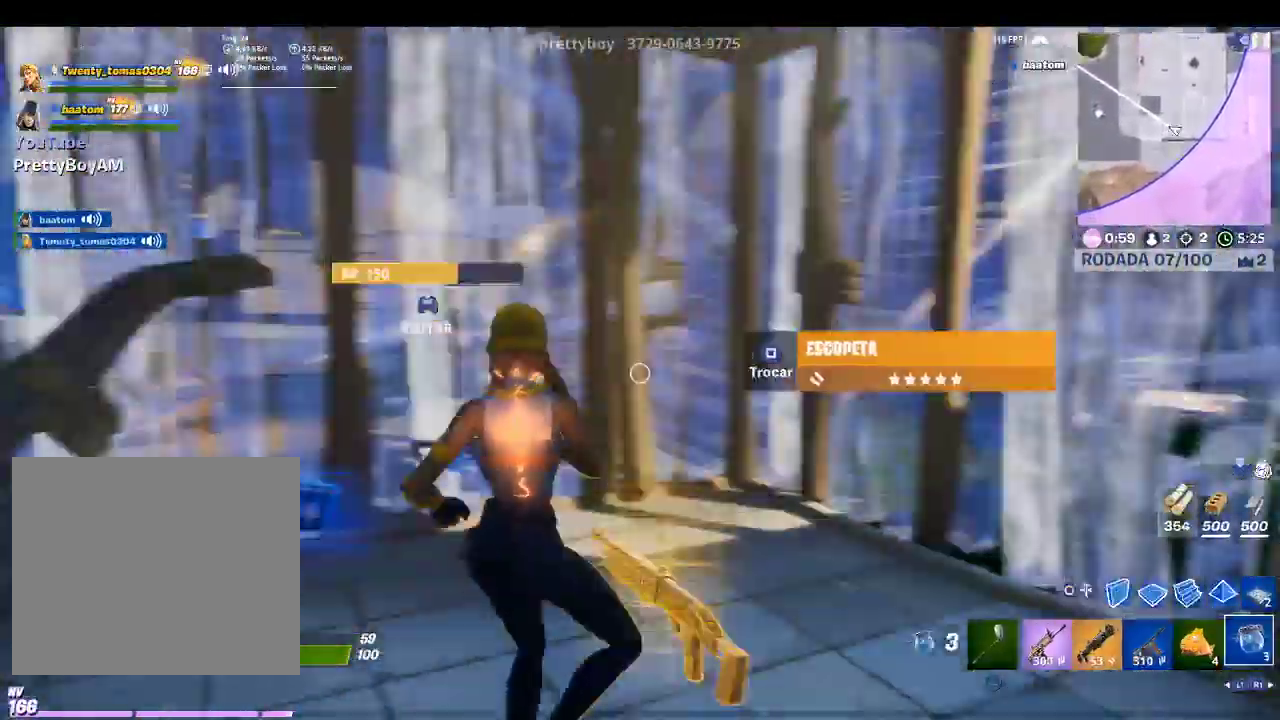
{"buttons": [], "left_stick": "center", "right_stick": "down-left", "events": [[100, "R2", "down"], [100, "right_stick", "center"], [233, "R2", "up"], [333, "right_stick", "down-left"]]}
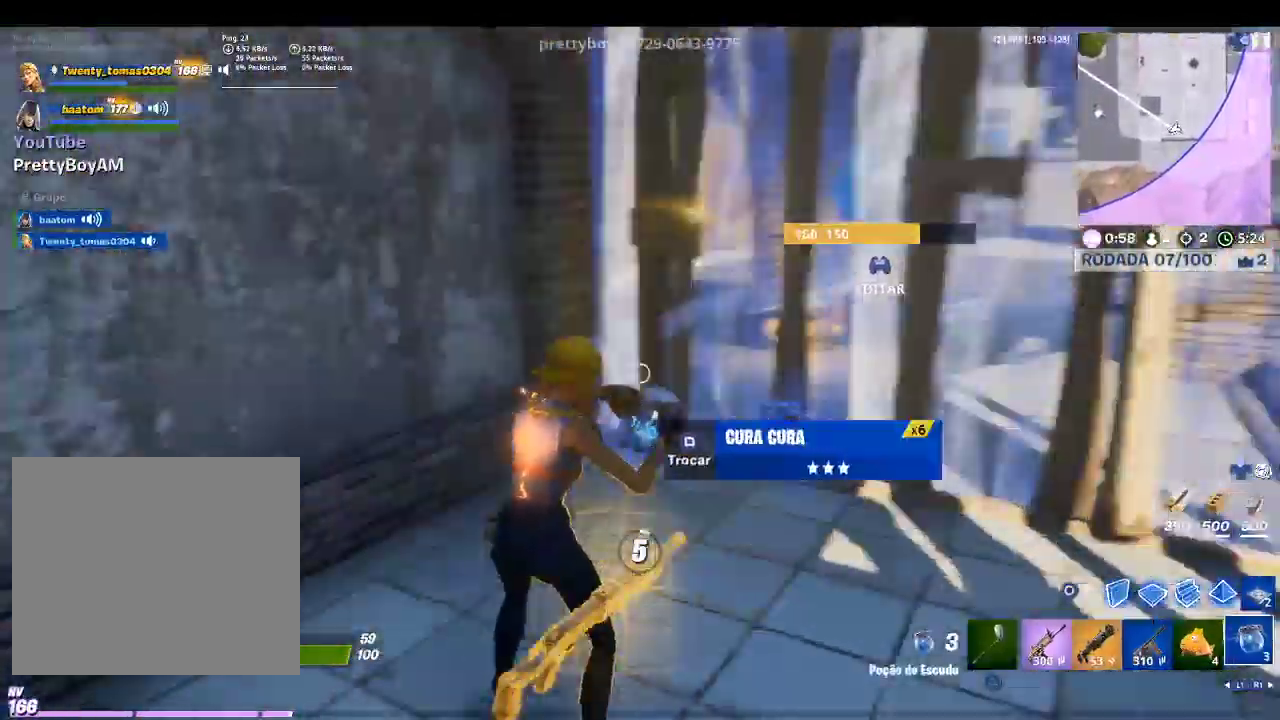
{"buttons": [], "left_stick": "center", "right_stick": "center", "events": [[33, "right_stick", "center"]]}
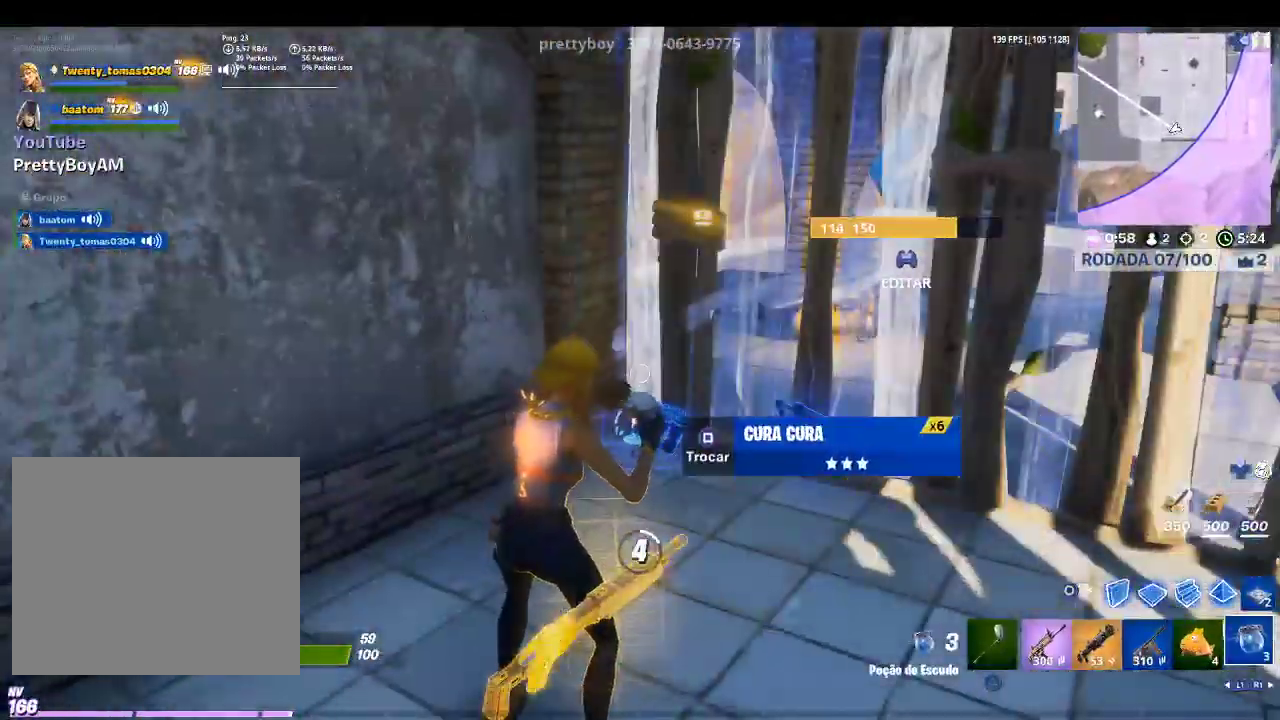
{"buttons": [], "left_stick": "center", "right_stick": "center", "events": []}
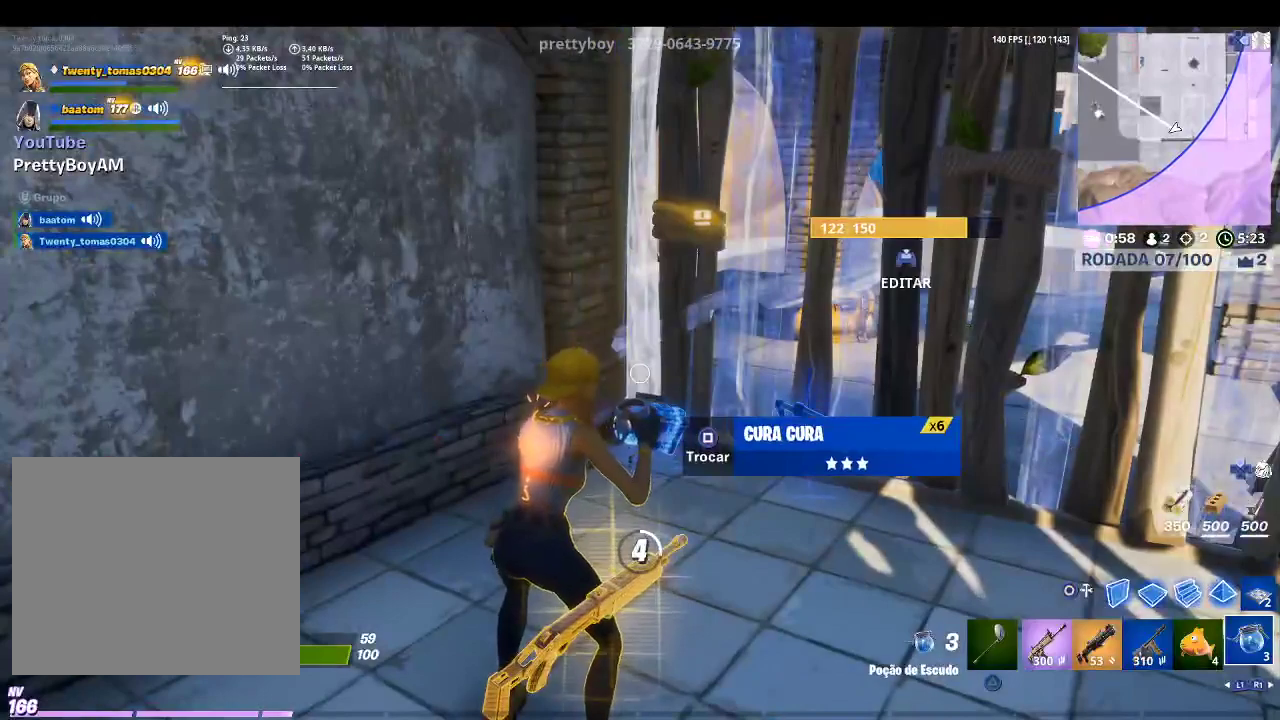
{"buttons": [], "left_stick": "center", "right_stick": "center", "events": []}
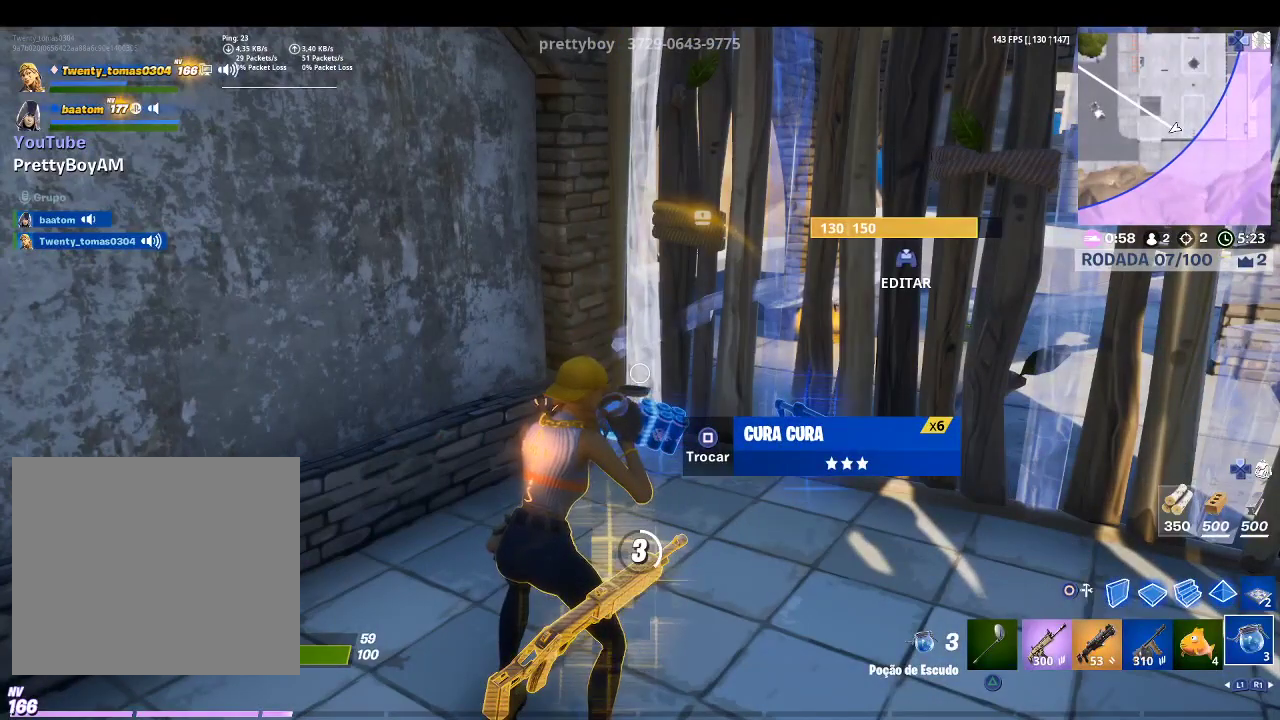
{"buttons": [], "left_stick": "center", "right_stick": "center", "events": []}
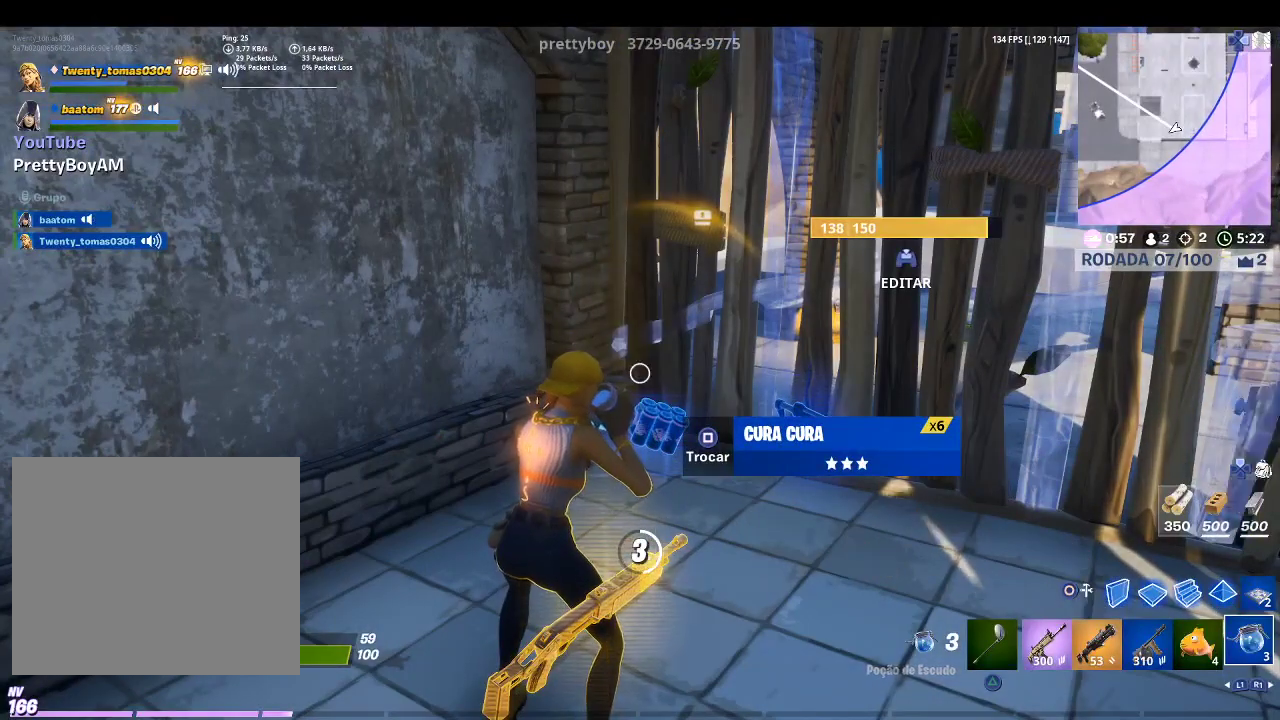
{"buttons": [], "left_stick": "center", "right_stick": "center", "events": []}
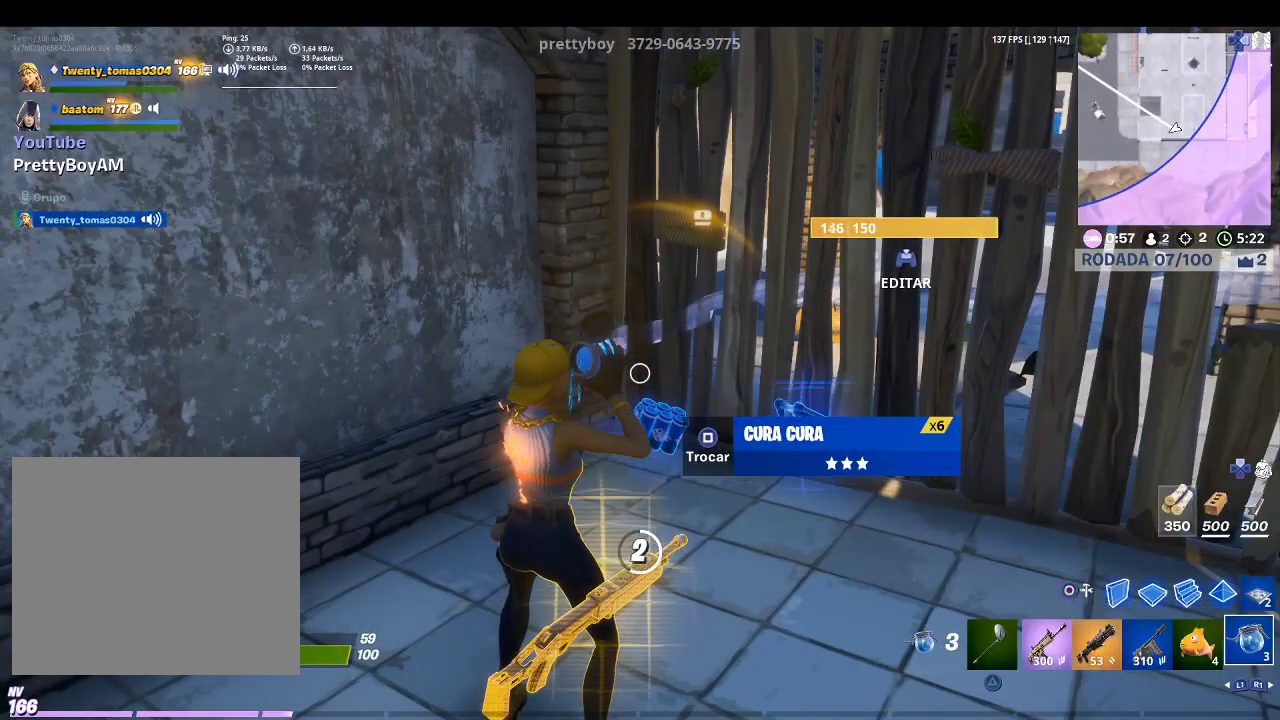
{"buttons": [], "left_stick": "center", "right_stick": "center", "events": []}
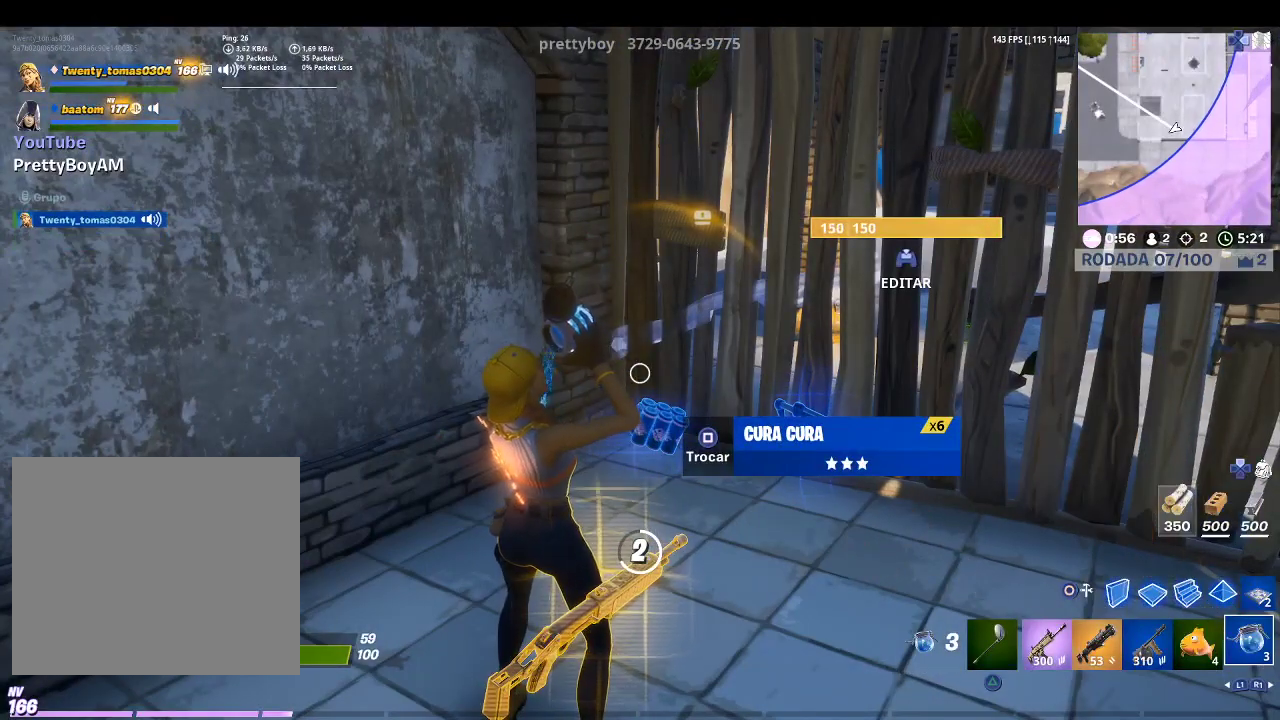
{"buttons": [], "left_stick": "center", "right_stick": "center", "events": []}
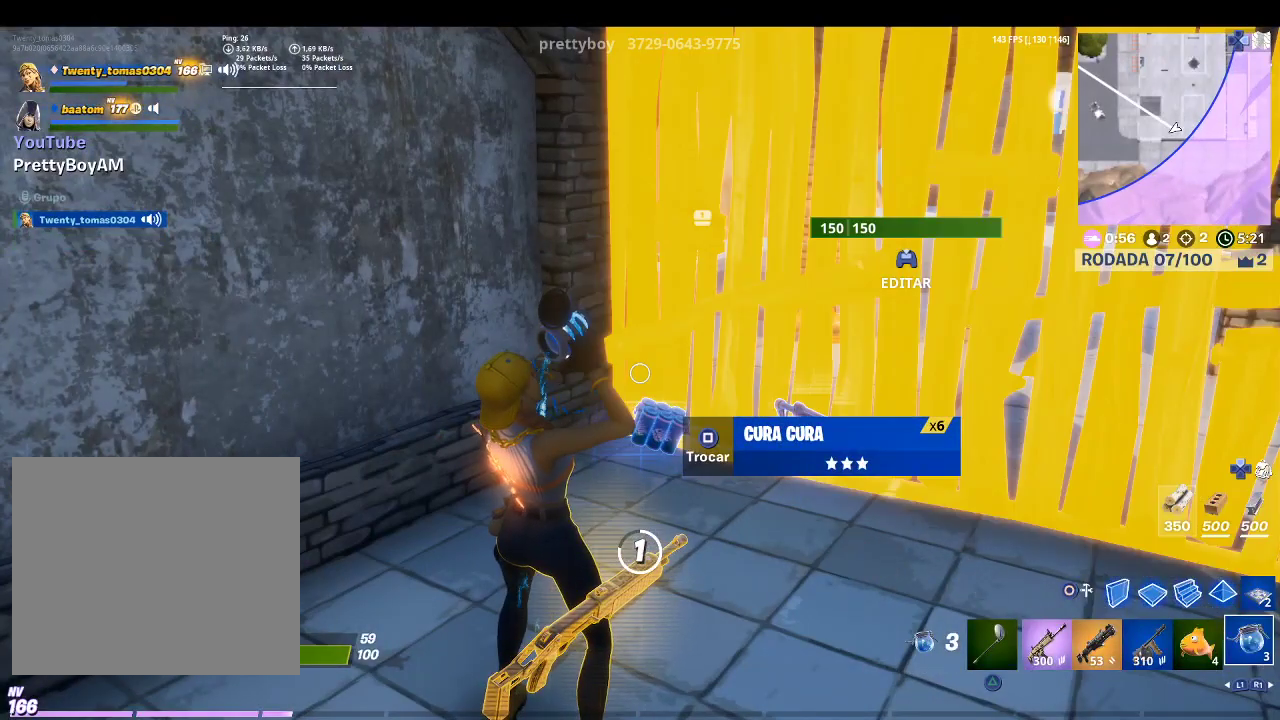
{"buttons": [], "left_stick": "center", "right_stick": "center", "events": []}
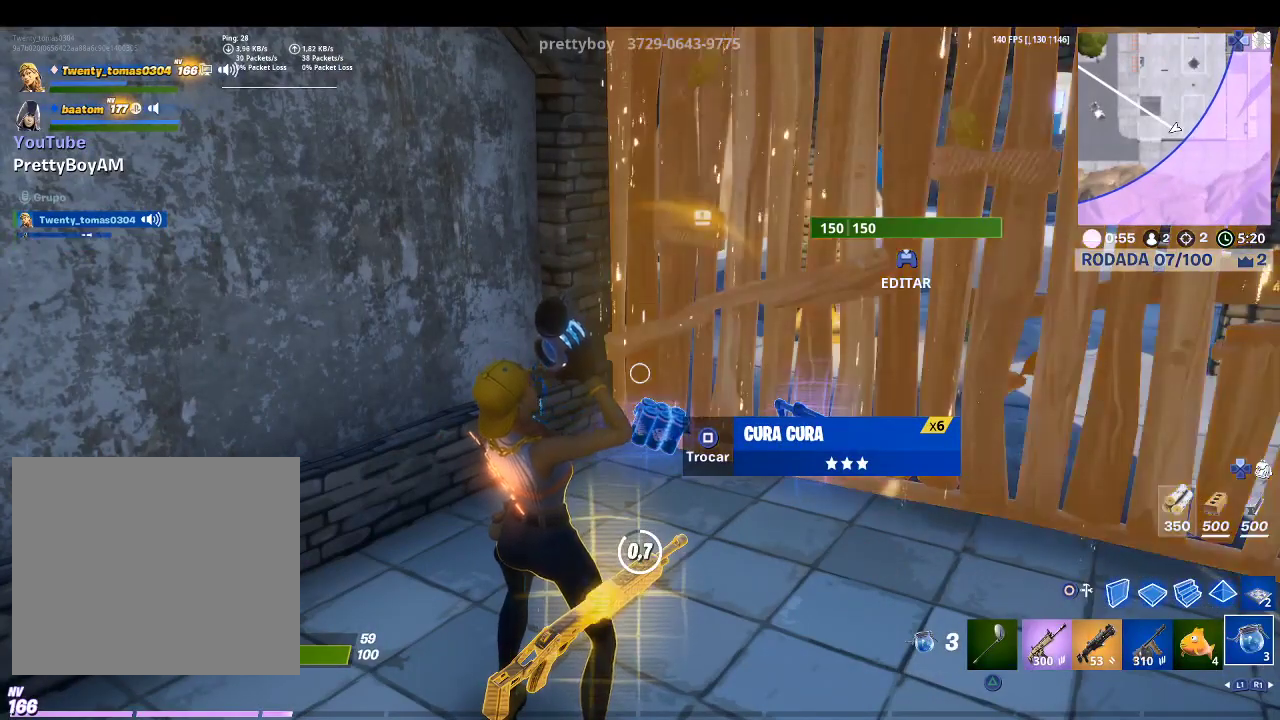
{"buttons": [], "left_stick": "center", "right_stick": "center", "events": []}
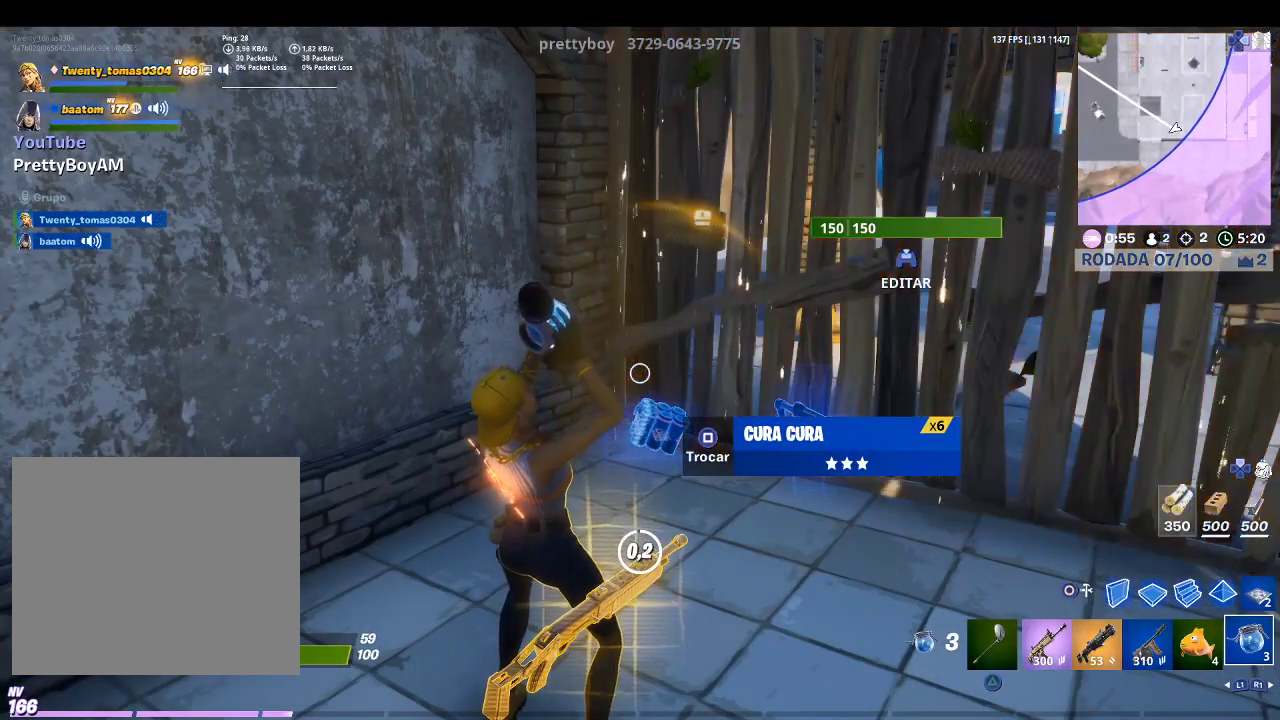
{"buttons": [], "left_stick": "center", "right_stick": "center", "events": [[267, "SQUARE", "down"], [367, "SQUARE", "up"]]}
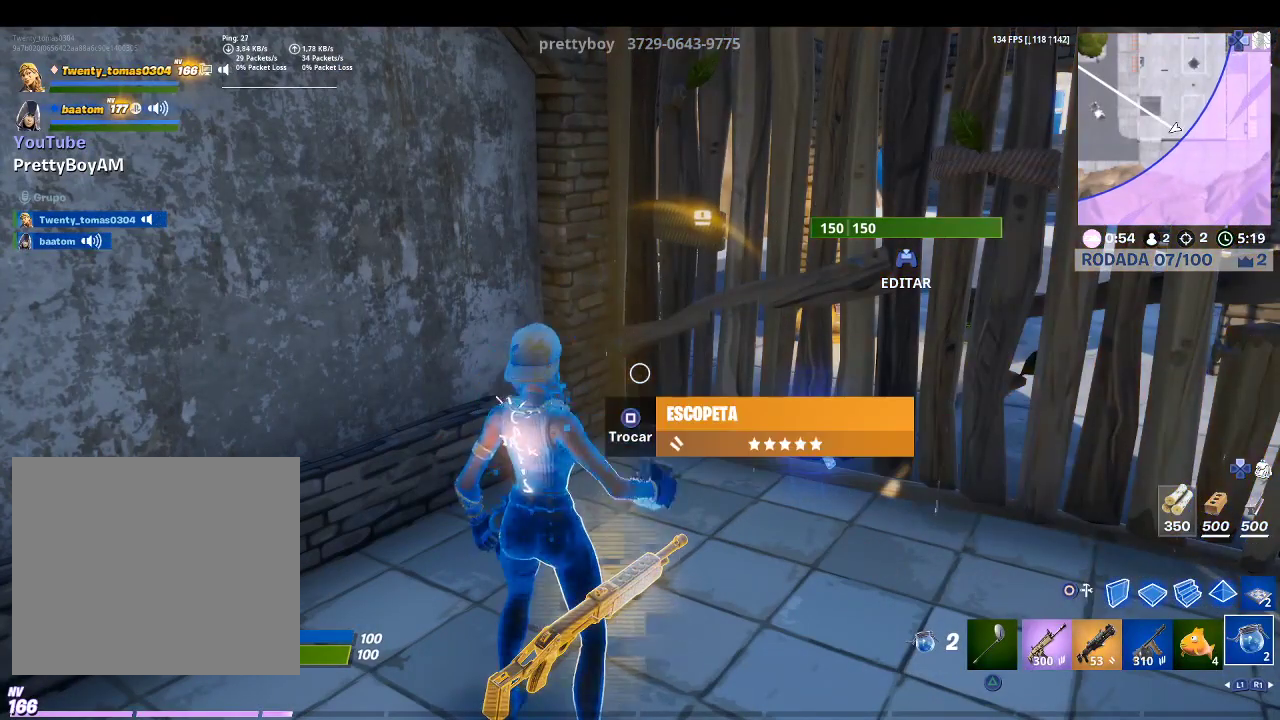
{"buttons": [], "left_stick": "up", "right_stick": "up", "events": [[167, "L1", "down"], [267, "L1", "up"], [367, "left_stick", "up"], [400, "L1", "down"], [433, "right_stick", "up"], [467, "L1", "up"]]}
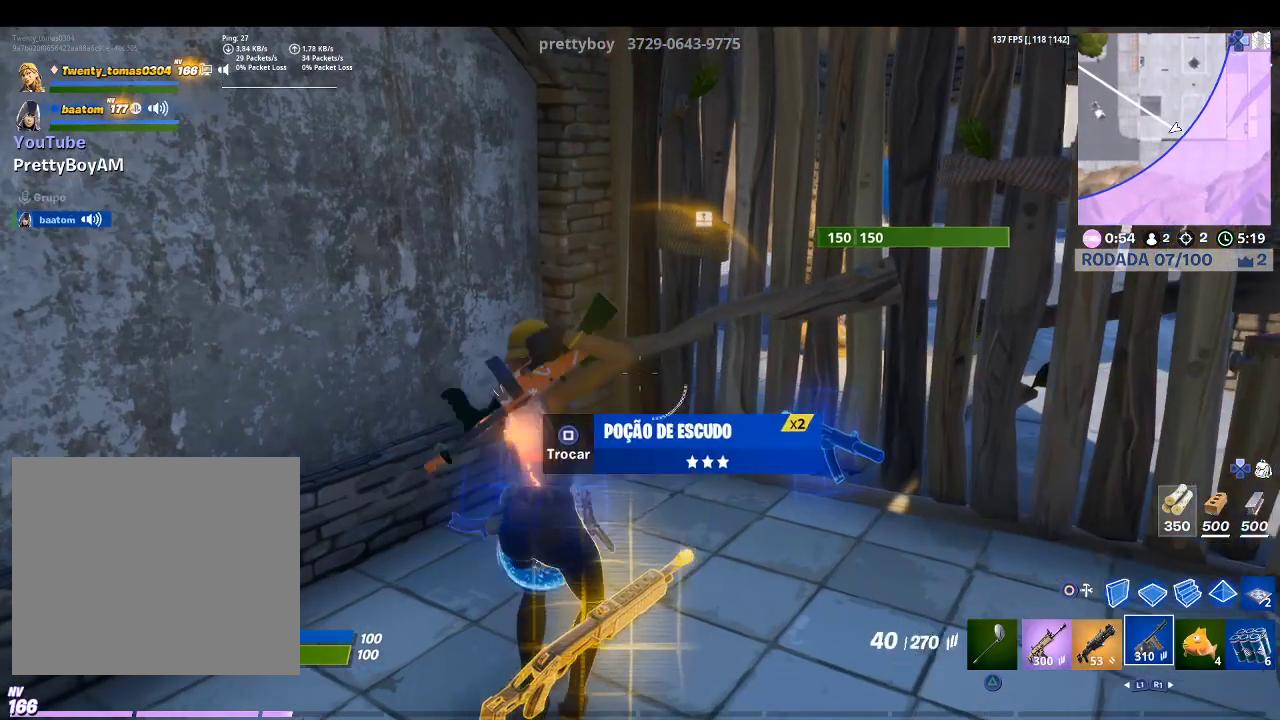
{"buttons": [], "left_stick": "down", "right_stick": "center", "events": [[133, "right_stick", "center"], [233, "L1", "down"], [233, "right_stick", "up-right"], [300, "L1", "up"], [333, "right_stick", "center"], [400, "left_stick", "center"], [500, "left_stick", "down"]]}
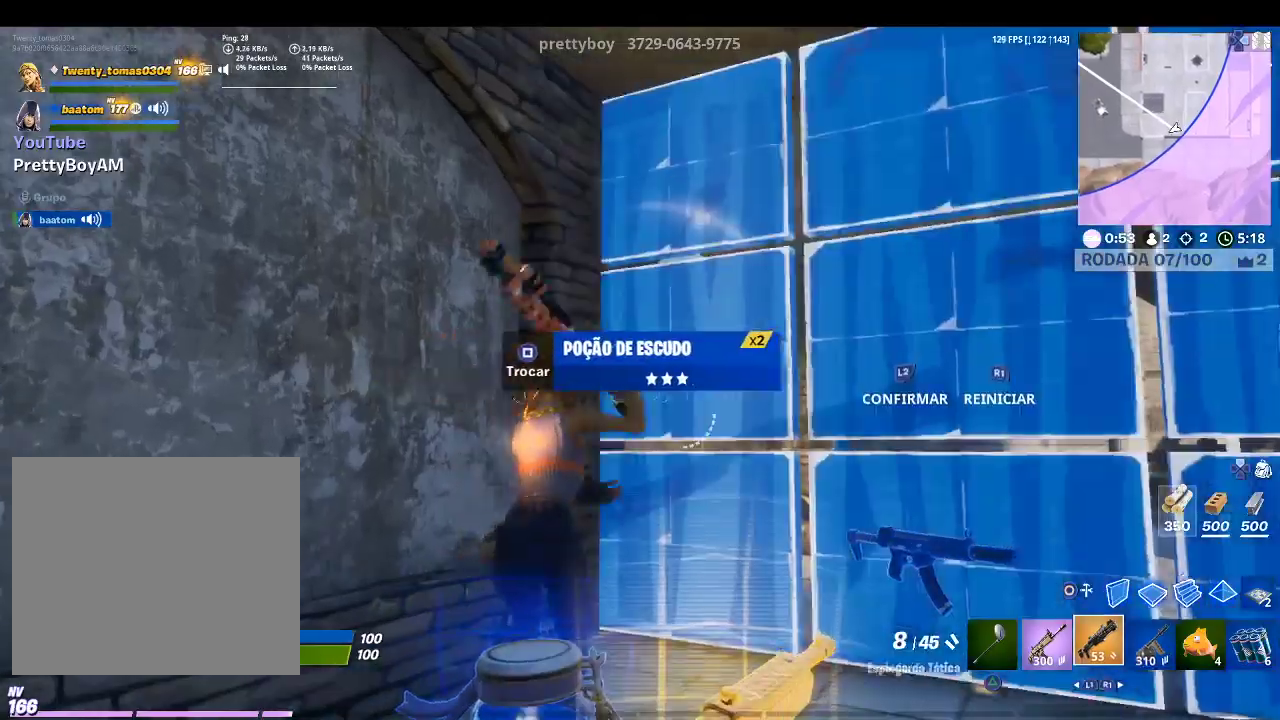
{"buttons": ["L2"], "left_stick": "up", "right_stick": "center", "events": [[33, "TOUCHPAD", "down"], [100, "TOUCHPAD", "up"], [200, "left_stick", "right"], [267, "right_stick", "down-right"], [300, "R2", "down"], [300, "left_stick", "up"], [467, "L2", "down"], [500, "R2", "up"], [500, "right_stick", "center"]]}
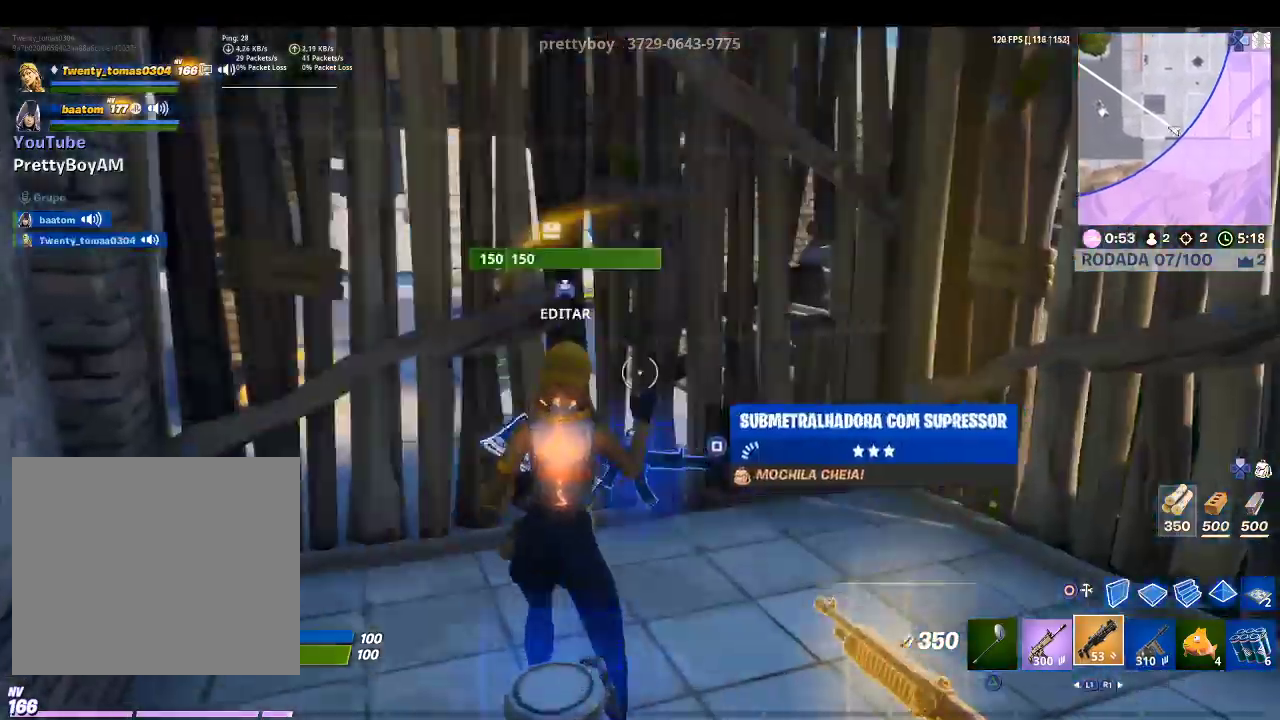
{"buttons": [], "left_stick": "up-left", "right_stick": "right", "events": [[100, "left_stick", "up-left"], [167, "L2", "up"], [167, "right_stick", "left"], [333, "right_stick", "center"], [433, "right_stick", "right"]]}
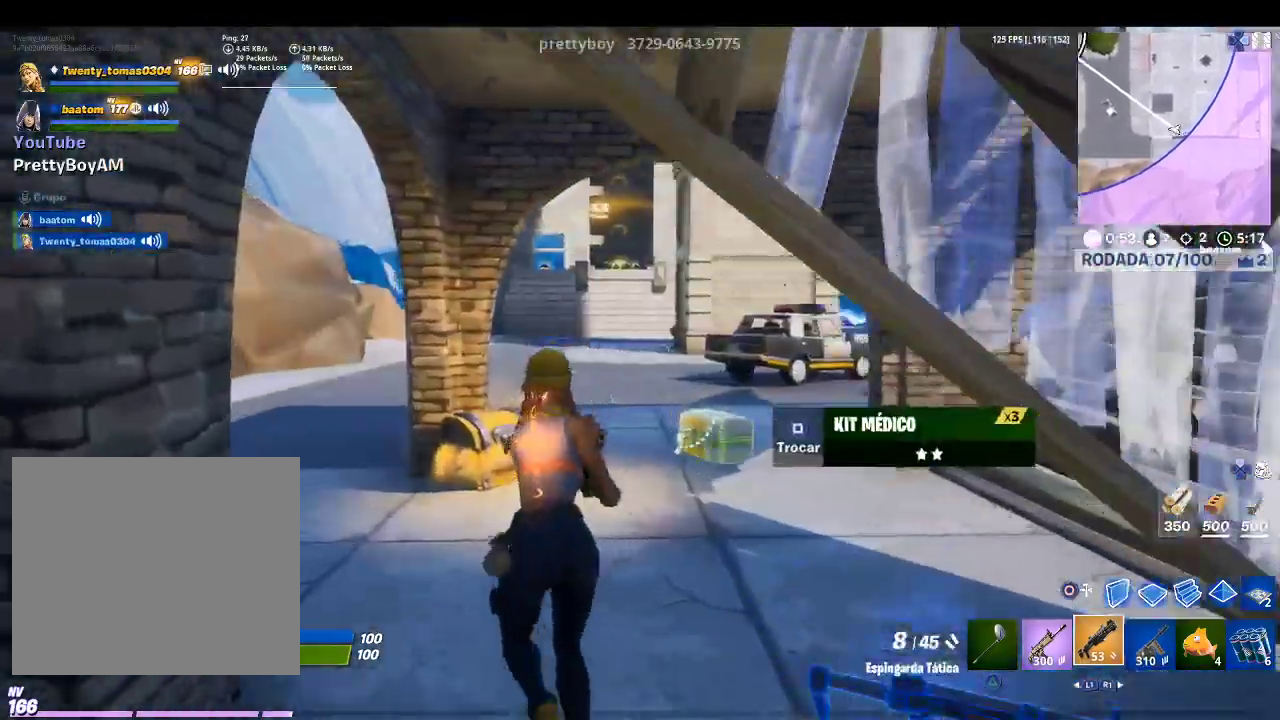
{"buttons": [], "left_stick": "up", "right_stick": "up-right", "events": [[200, "left_stick", "up"], [200, "right_stick", "center"], [367, "L1", "down"], [433, "right_stick", "up-right"], [500, "L1", "up"]]}
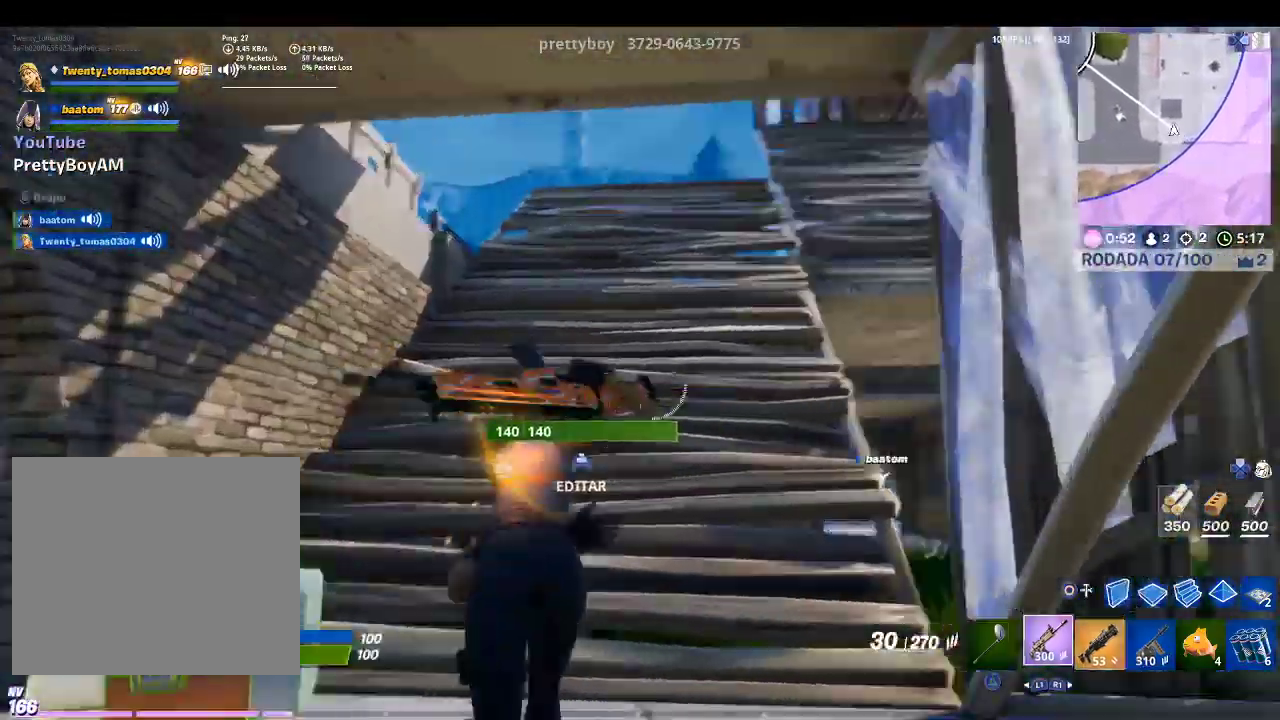
{"buttons": [], "left_stick": "up", "right_stick": "down-right", "events": [[67, "right_stick", "center"], [433, "right_stick", "down-right"]]}